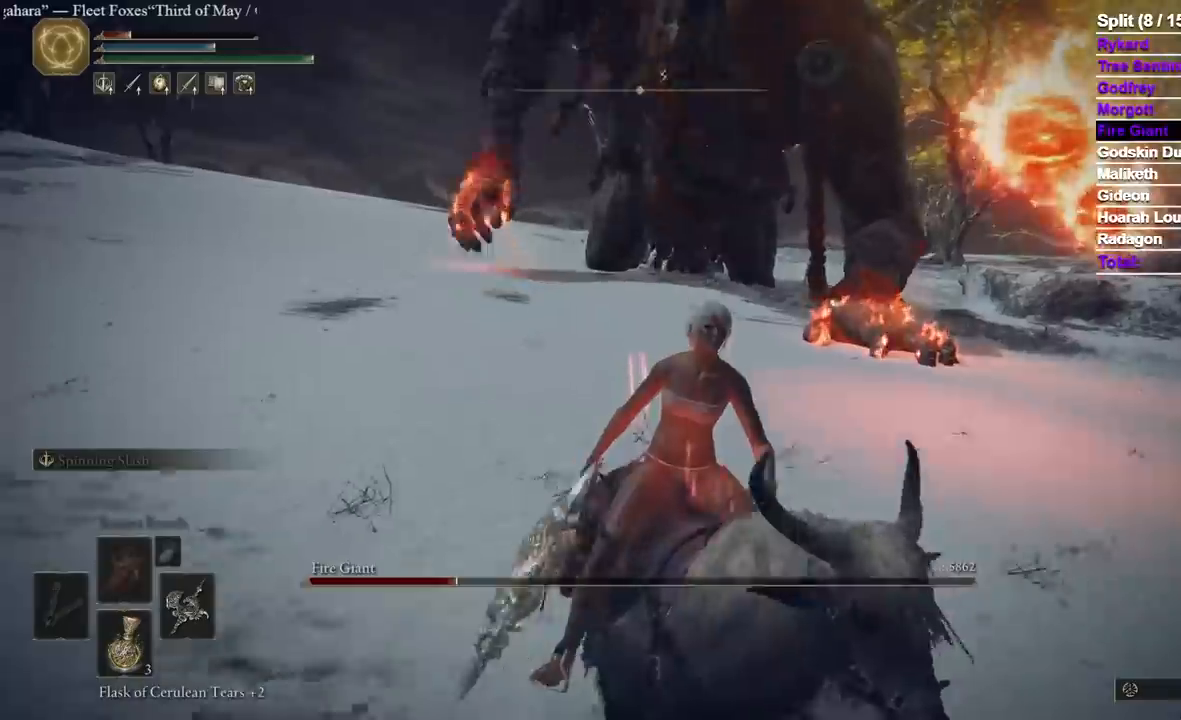
Gameplay with a controller (Xbox layout); each line is a JSON object with the inputs held at the frame after it. "events" lists button and stick changes between this image and that frame as [ms after this image, input, new state], when the widget could be followed in between. Not read: R2 SELECT X.
{"buttons": [], "left_stick": "down", "right_stick": "center", "events": []}
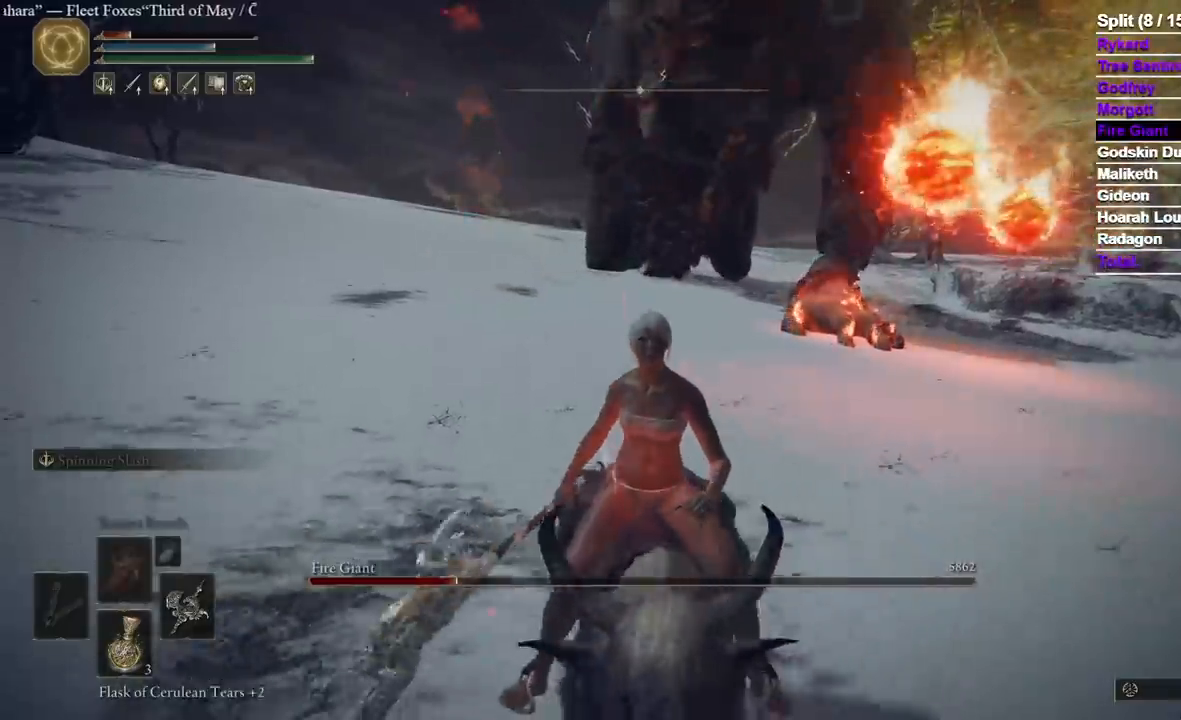
{"buttons": [], "left_stick": "down", "right_stick": "center", "events": []}
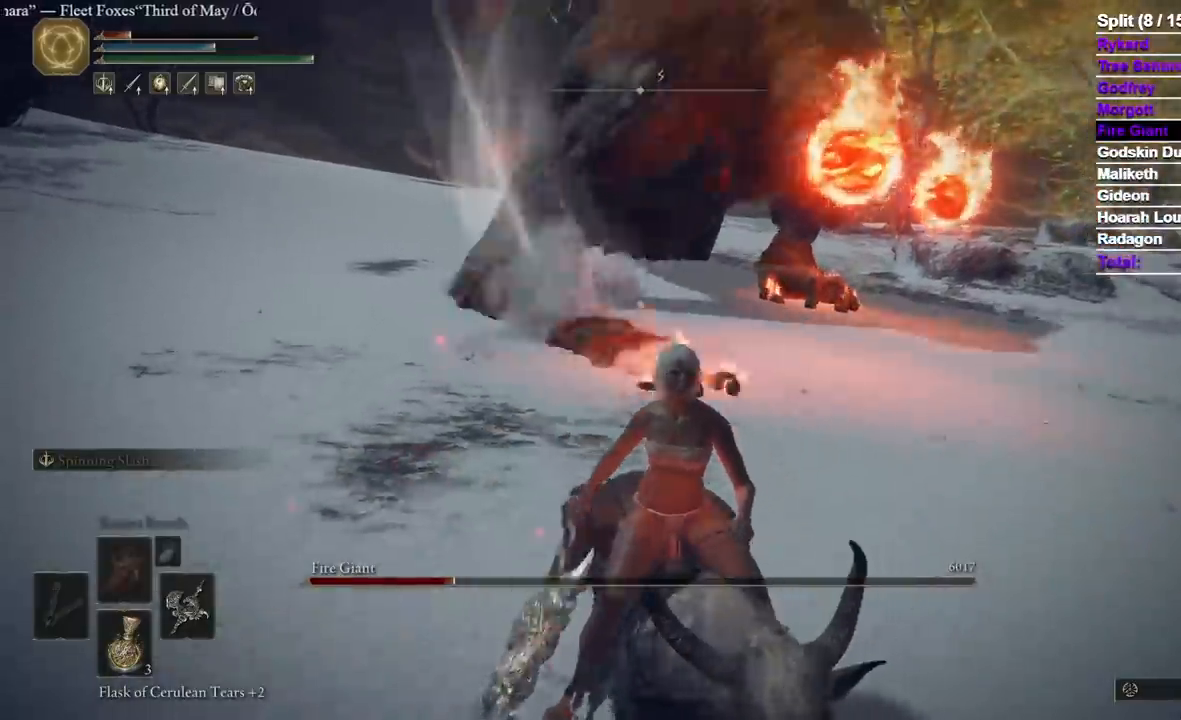
{"buttons": [], "left_stick": "down", "right_stick": "center", "events": []}
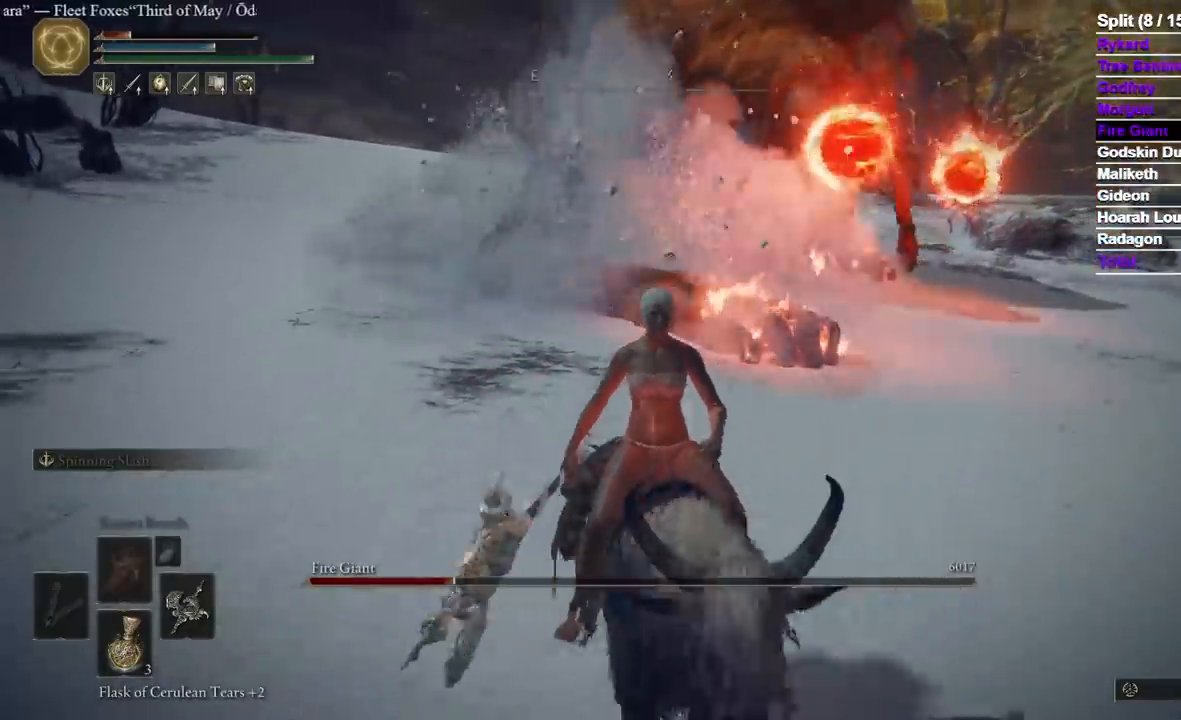
{"buttons": [], "left_stick": "down", "right_stick": "center", "events": []}
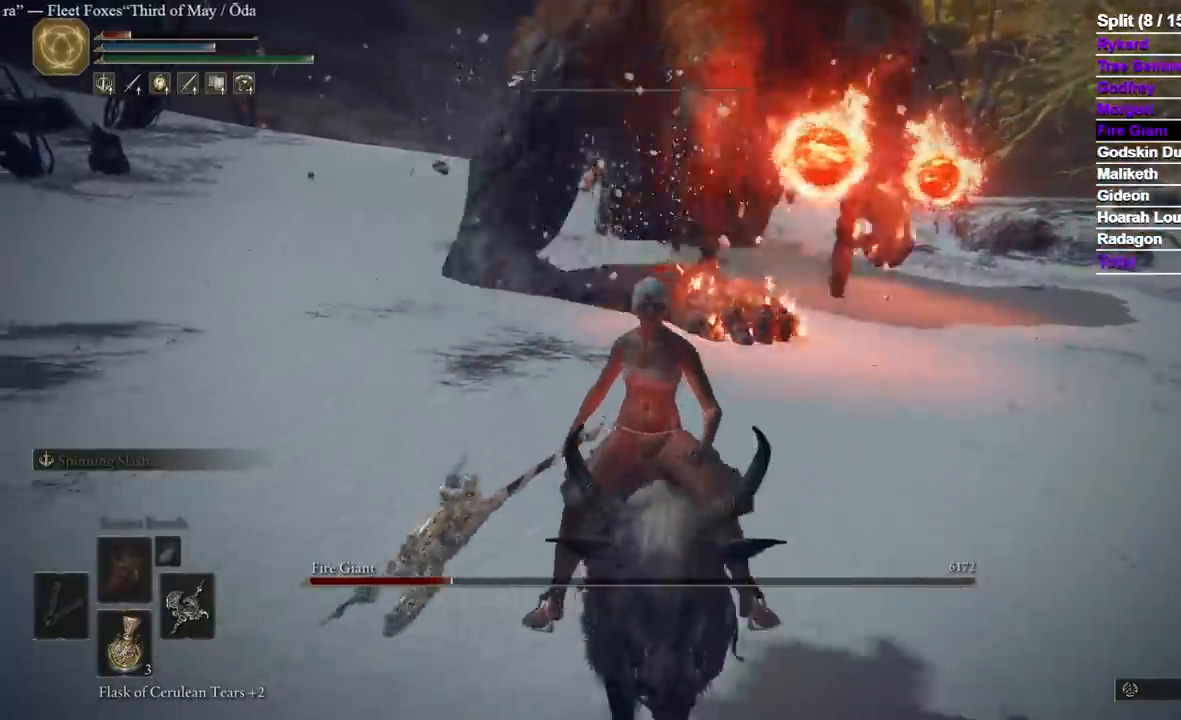
{"buttons": [], "left_stick": "down", "right_stick": "center", "events": [[33, "right_stick", "right"], [133, "right_stick", "center"]]}
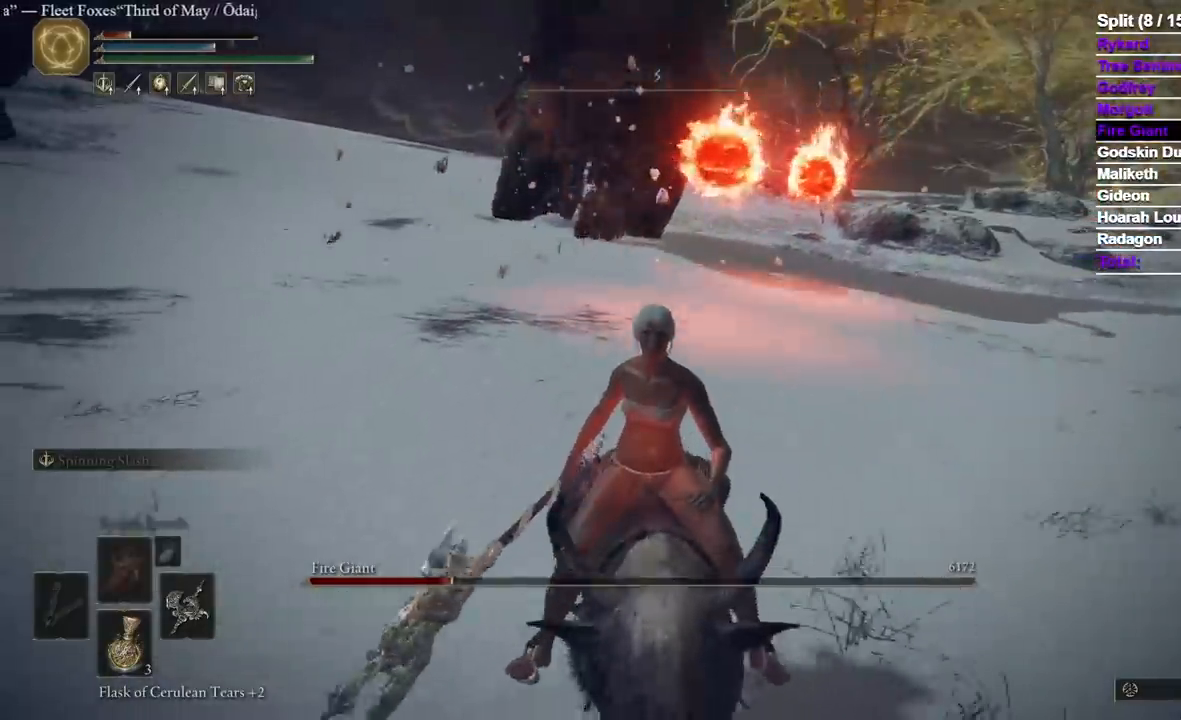
{"buttons": [], "left_stick": "down", "right_stick": "center", "events": []}
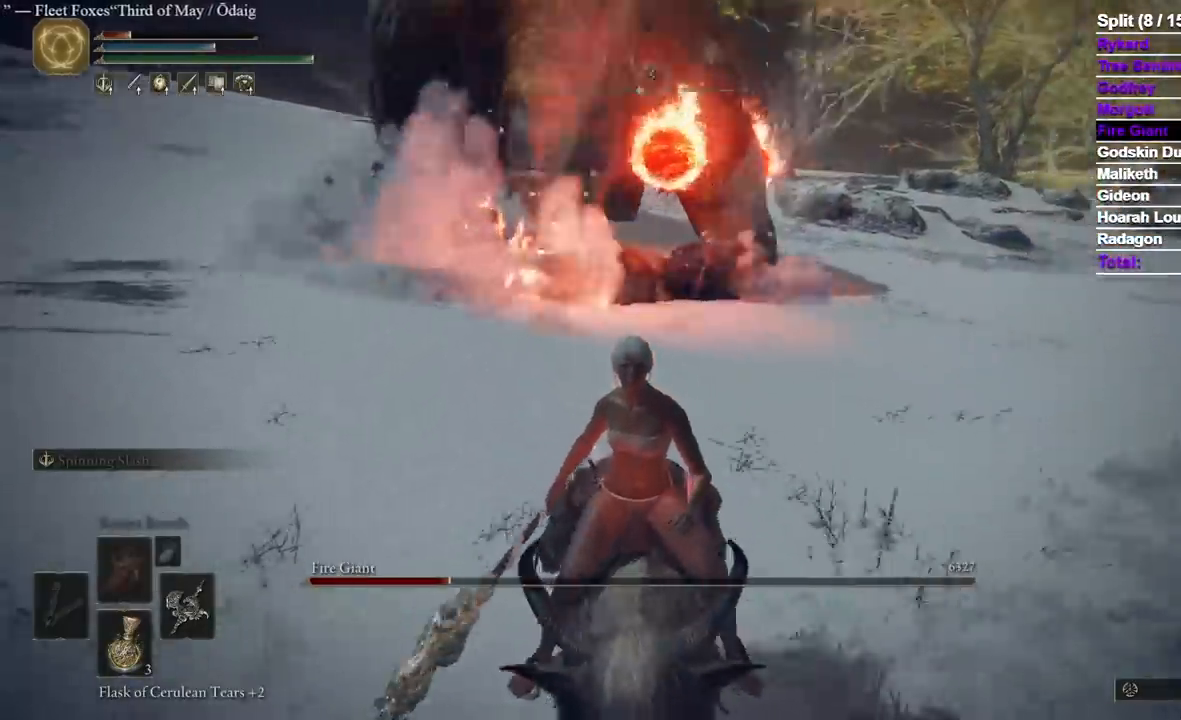
{"buttons": [], "left_stick": "up", "right_stick": "center", "events": [[183, "left_stick", "left"], [283, "left_stick", "up-left"], [300, "right_stick", "down-right"], [400, "right_stick", "center"], [417, "left_stick", "up"]]}
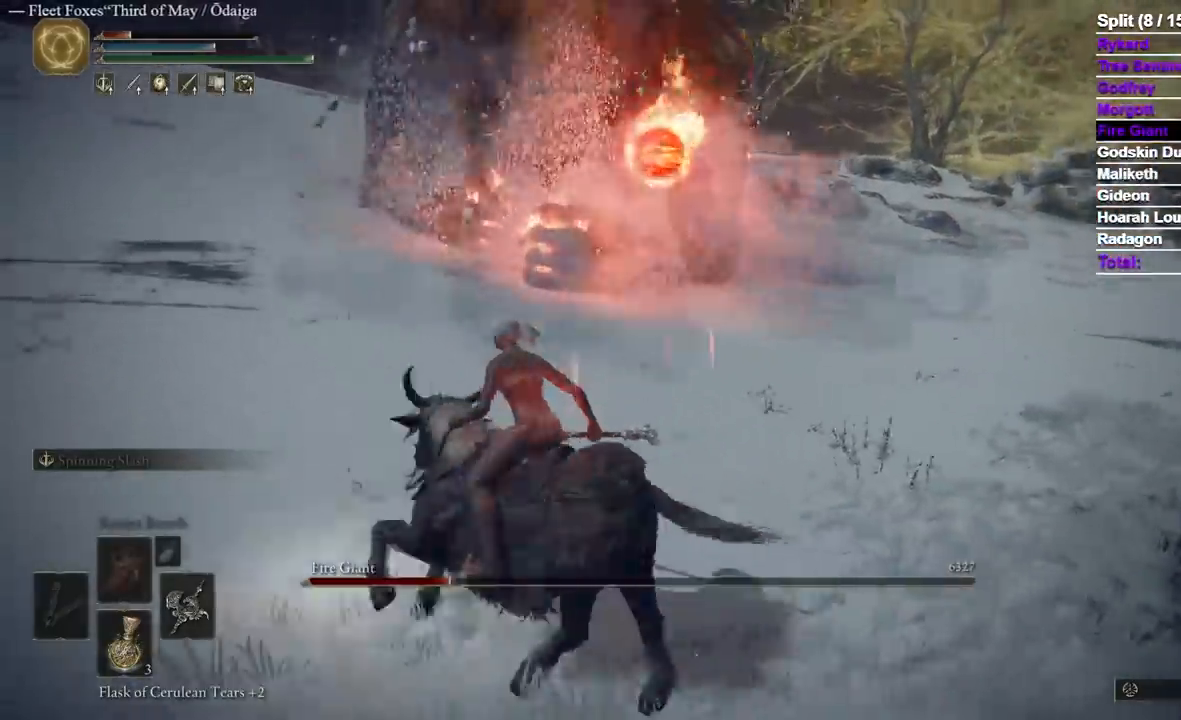
{"buttons": [], "left_stick": "up-right", "right_stick": "center", "events": [[283, "left_stick", "up-right"], [283, "right_stick", "right"], [383, "right_stick", "center"]]}
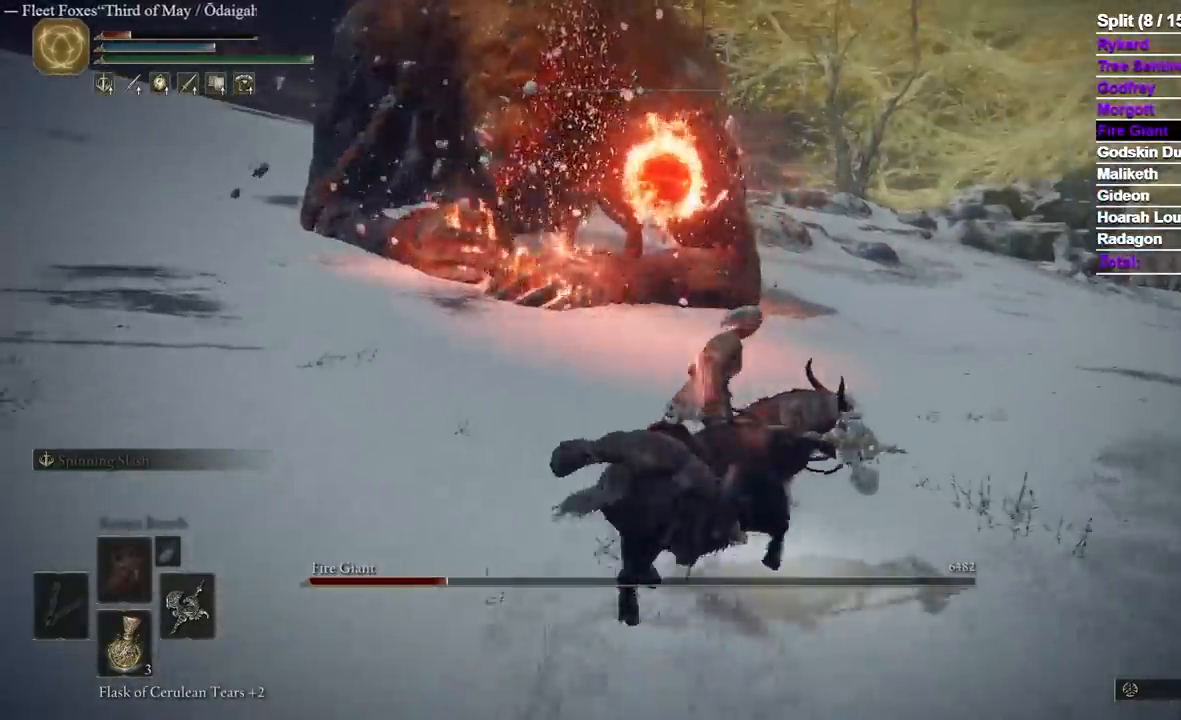
{"buttons": [], "left_stick": "up-right", "right_stick": "center", "events": [[217, "B", "down"], [417, "B", "up"]]}